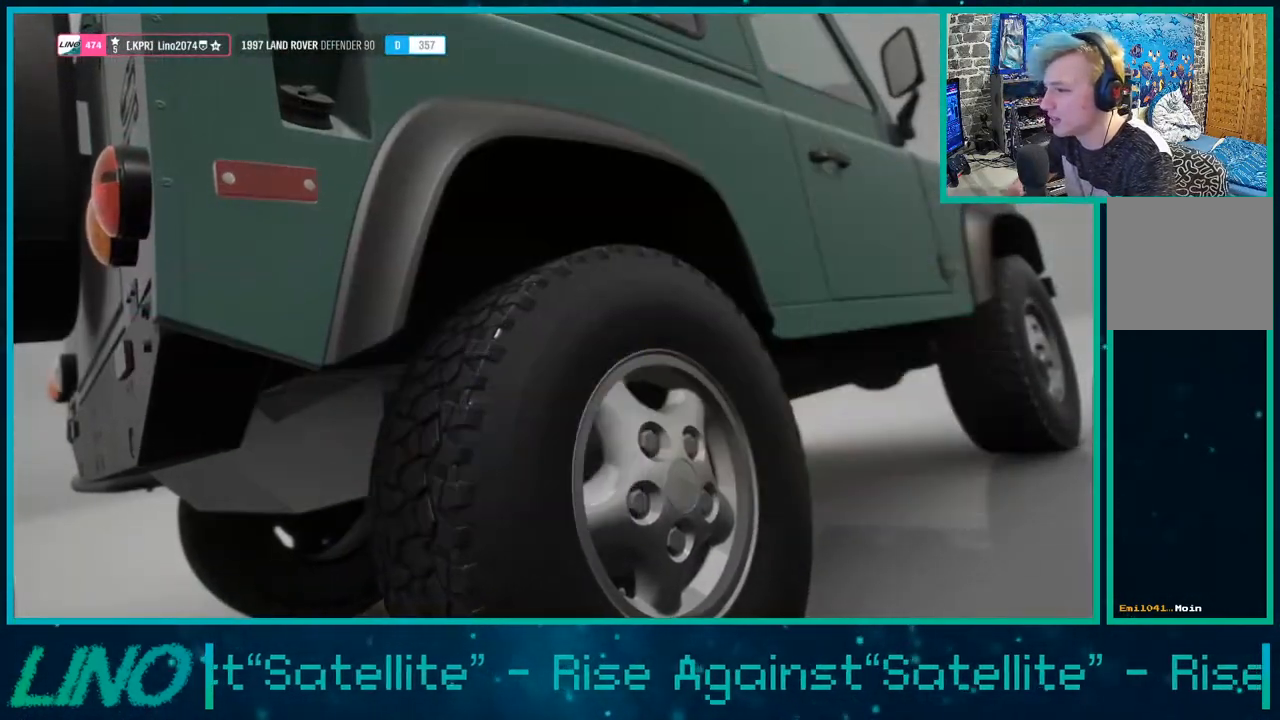
Gameplay with a controller (Xbox layout); each line is a JSON object with the inputs held at the frame after it. "events" lists button and stick changes between this image and that frame as [ms after this image, input, new state], when the widget could be followed in between.
{"buttons": [], "left_stick": "up", "right_stick": "center", "events": [[83, "left_stick", "up"]]}
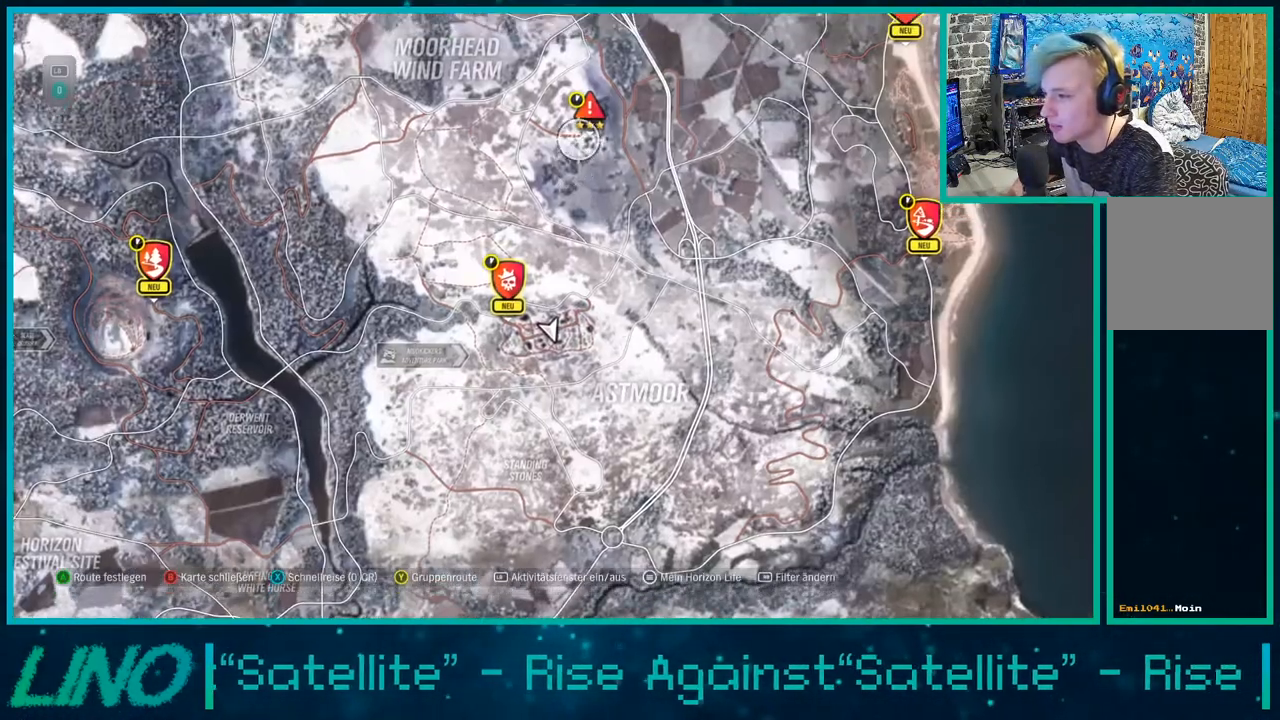
{"buttons": [], "left_stick": "up", "right_stick": "center", "events": []}
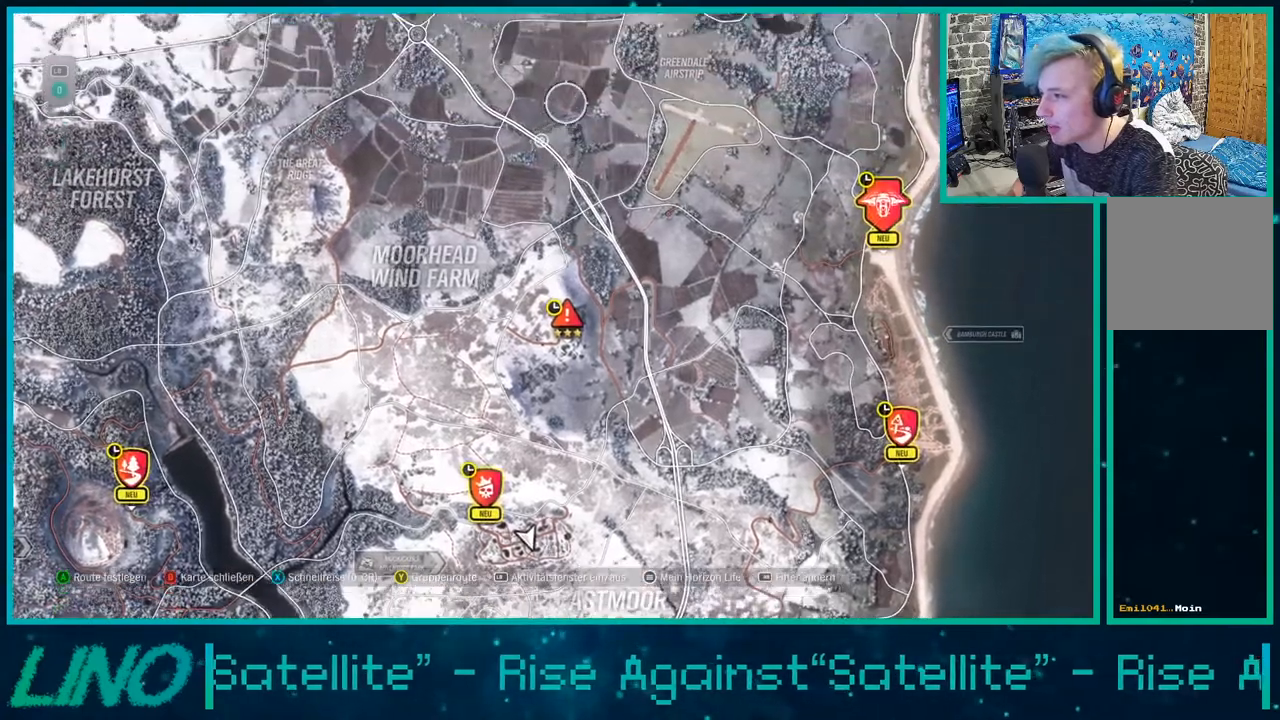
{"buttons": [], "left_stick": "center", "right_stick": "center", "events": [[33, "R2", "down"], [67, "left_stick", "right"], [150, "left_stick", "down-right"], [483, "left_stick", "center"], [500, "R2", "up"]]}
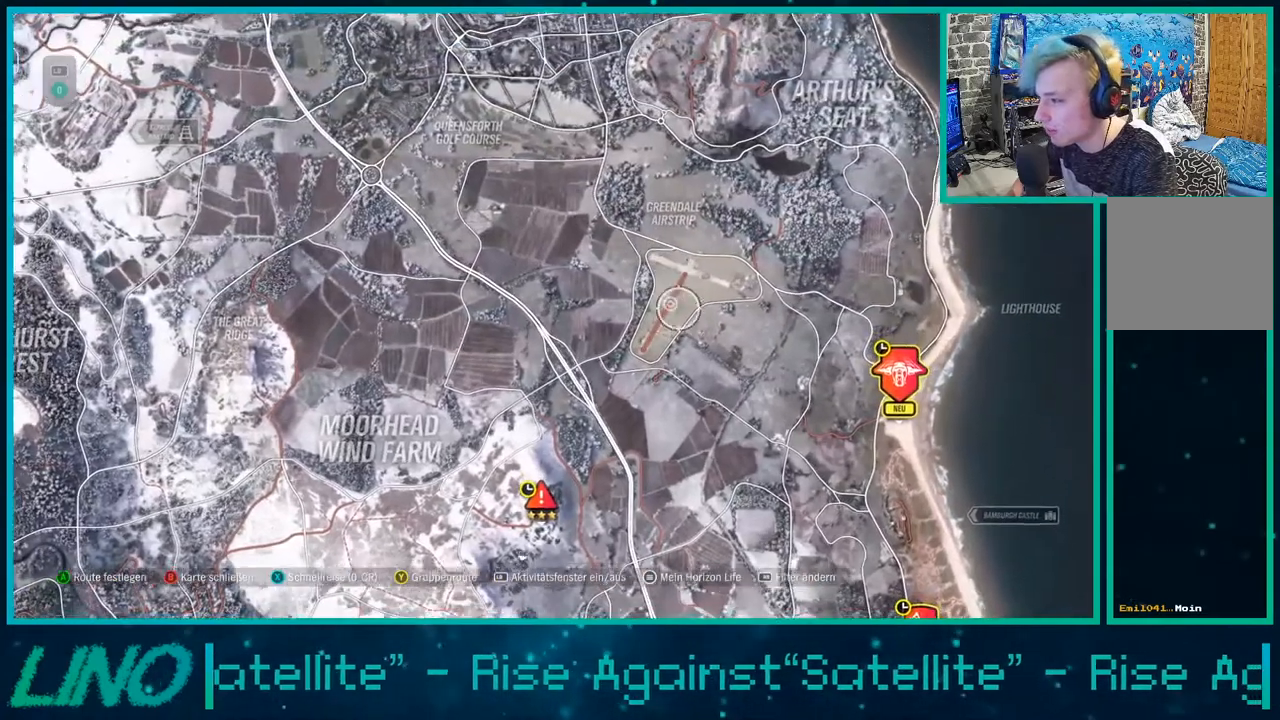
{"buttons": [], "left_stick": "up", "right_stick": "center", "events": [[117, "left_stick", "up"]]}
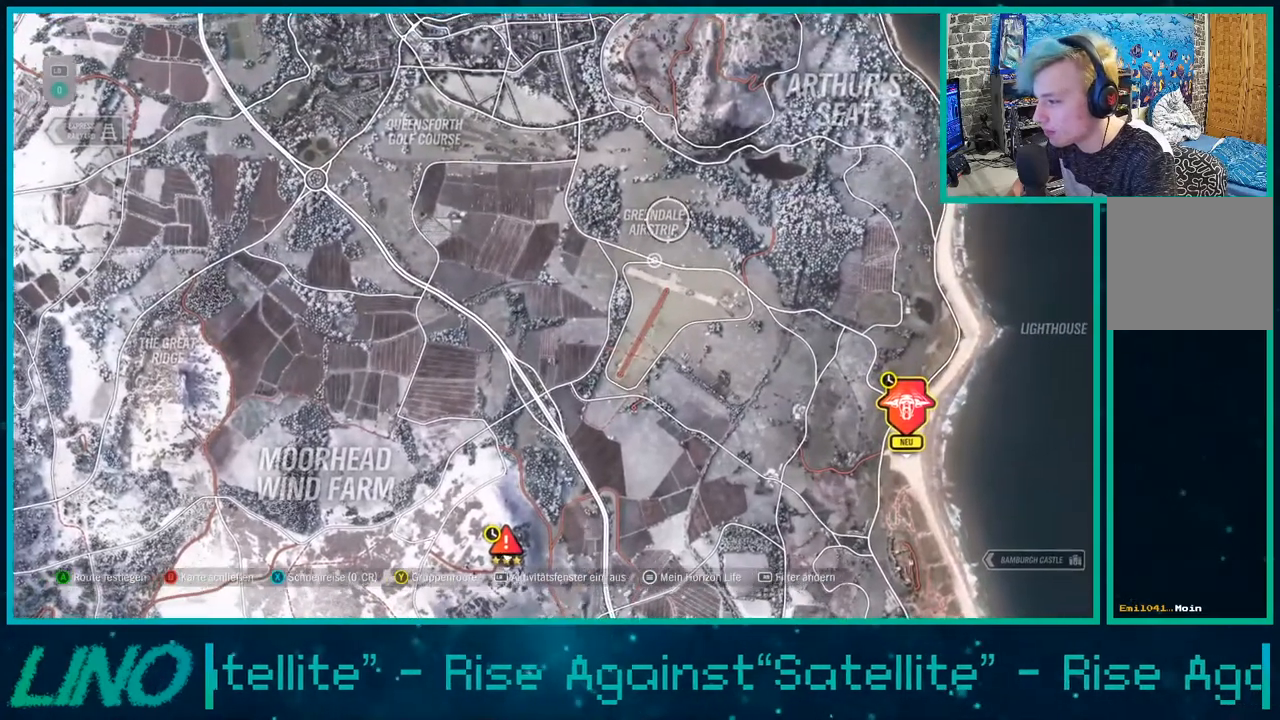
{"buttons": [], "left_stick": "center", "right_stick": "center", "events": [[33, "left_stick", "down"], [217, "left_stick", "center"]]}
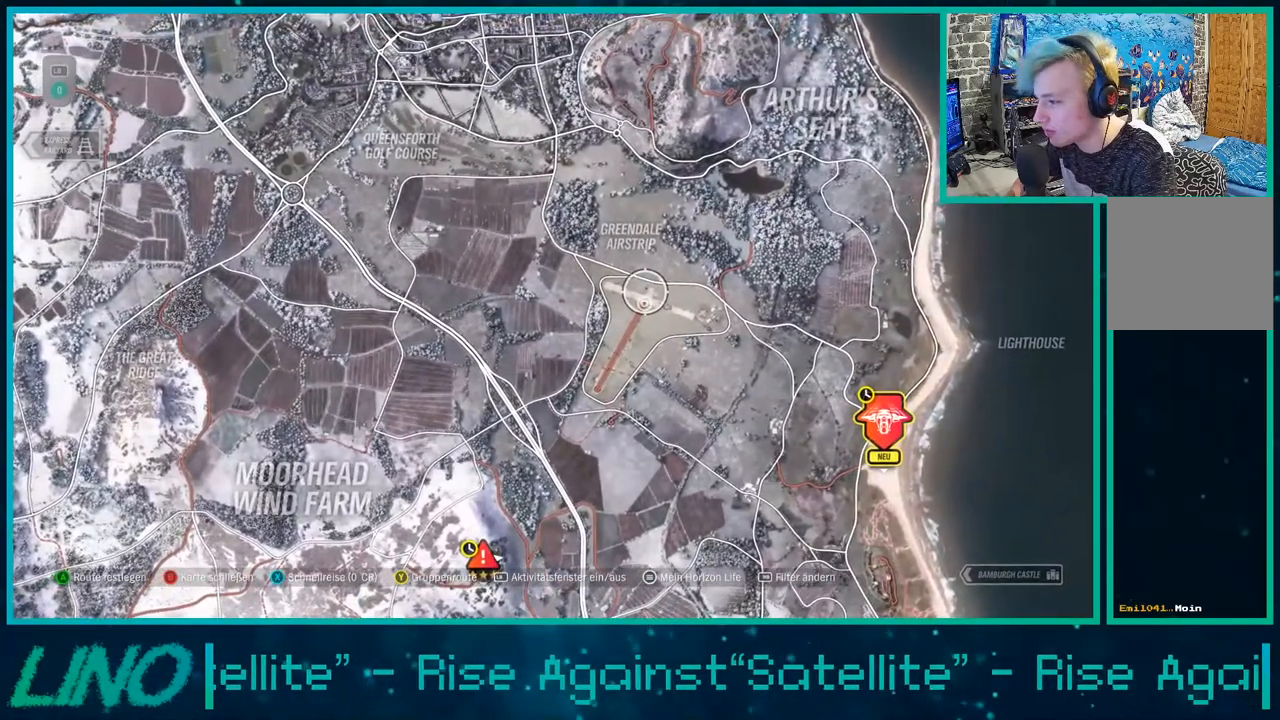
{"buttons": [], "left_stick": "center", "right_stick": "center", "events": [[133, "X", "down"], [217, "X", "up"], [383, "A", "down"], [483, "A", "up"]]}
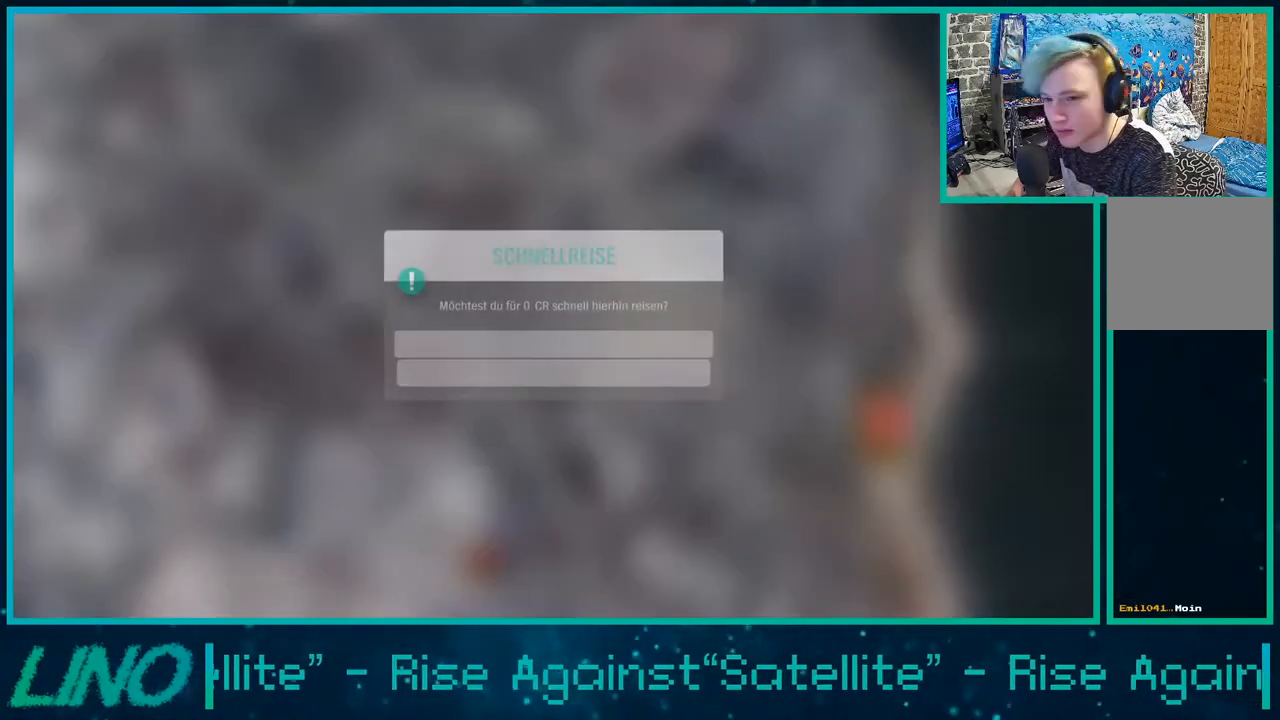
{"buttons": ["R2"], "left_stick": "center", "right_stick": "center", "events": [[400, "R2", "down"]]}
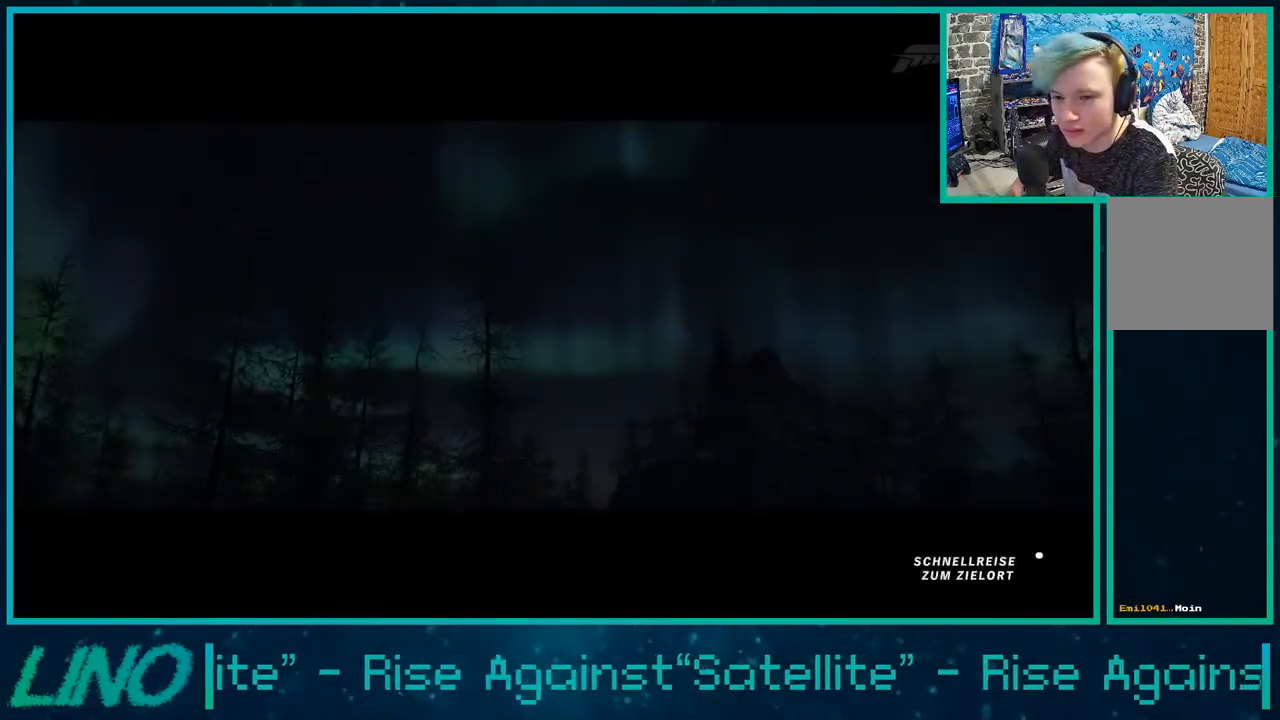
{"buttons": ["R2"], "left_stick": "center", "right_stick": "center", "events": []}
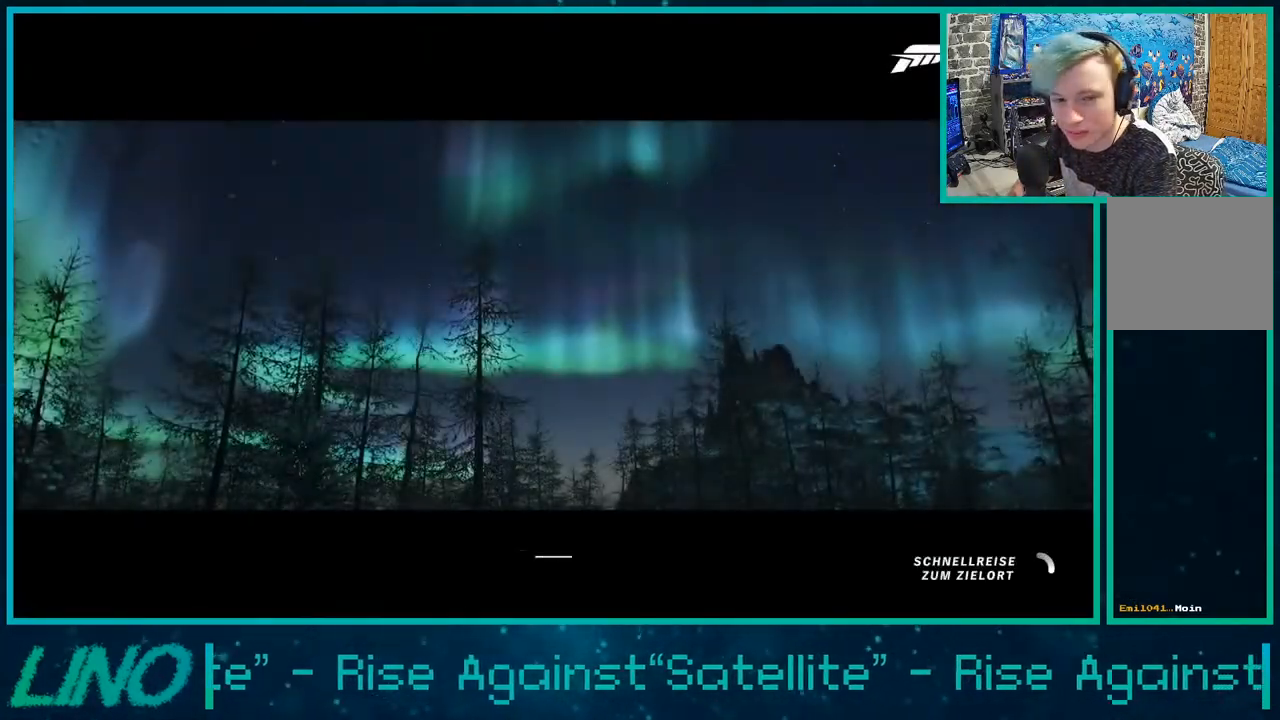
{"buttons": ["R2"], "left_stick": "center", "right_stick": "center", "events": []}
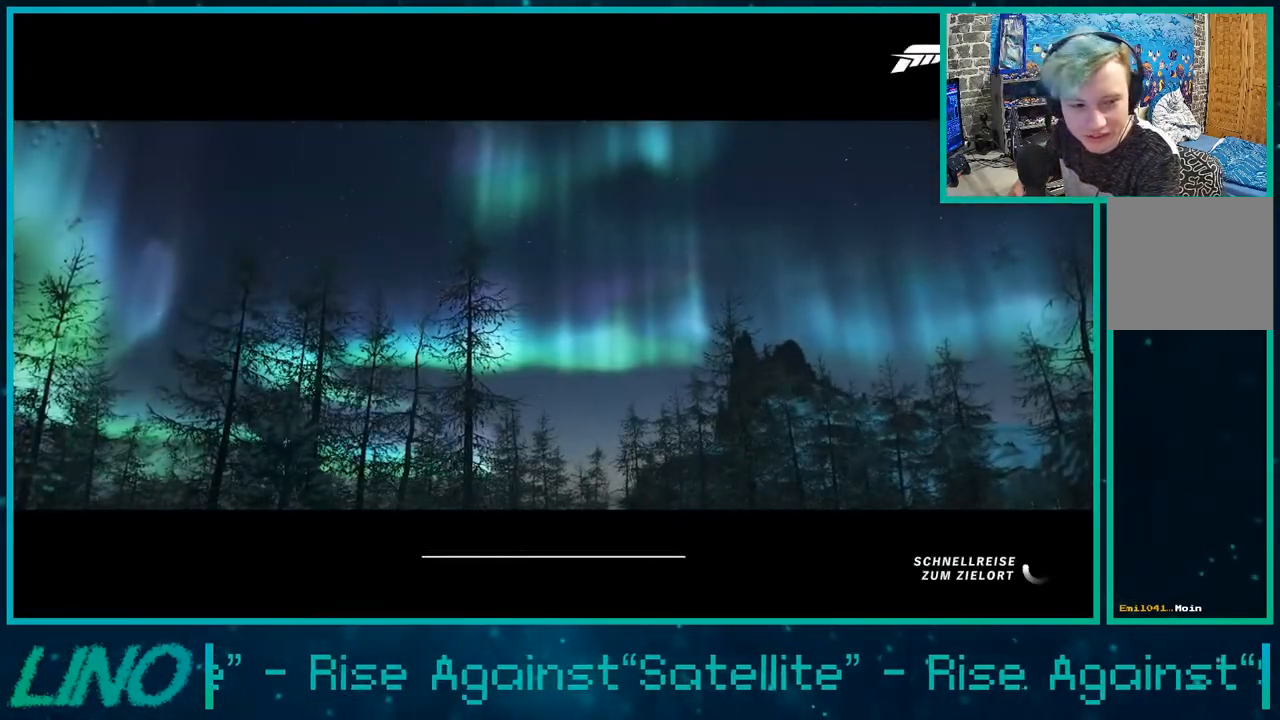
{"buttons": ["R2"], "left_stick": "center", "right_stick": "center", "events": []}
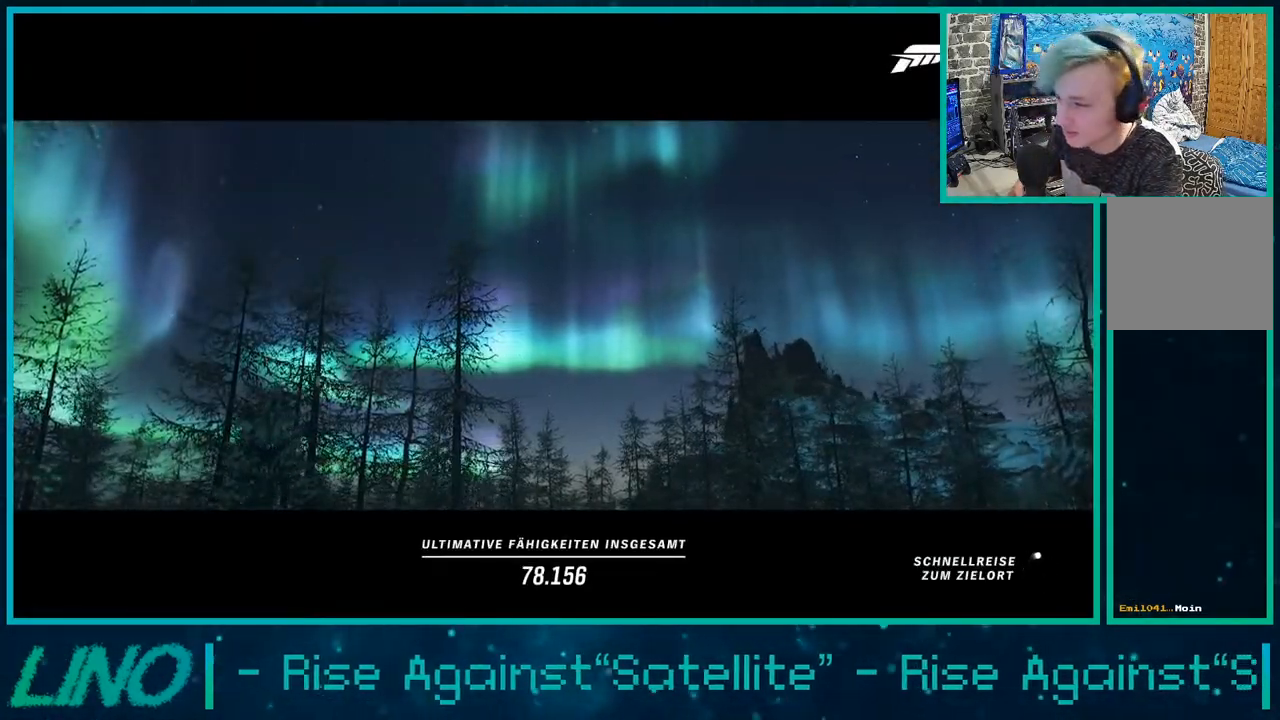
{"buttons": ["R2"], "left_stick": "center", "right_stick": "center", "events": []}
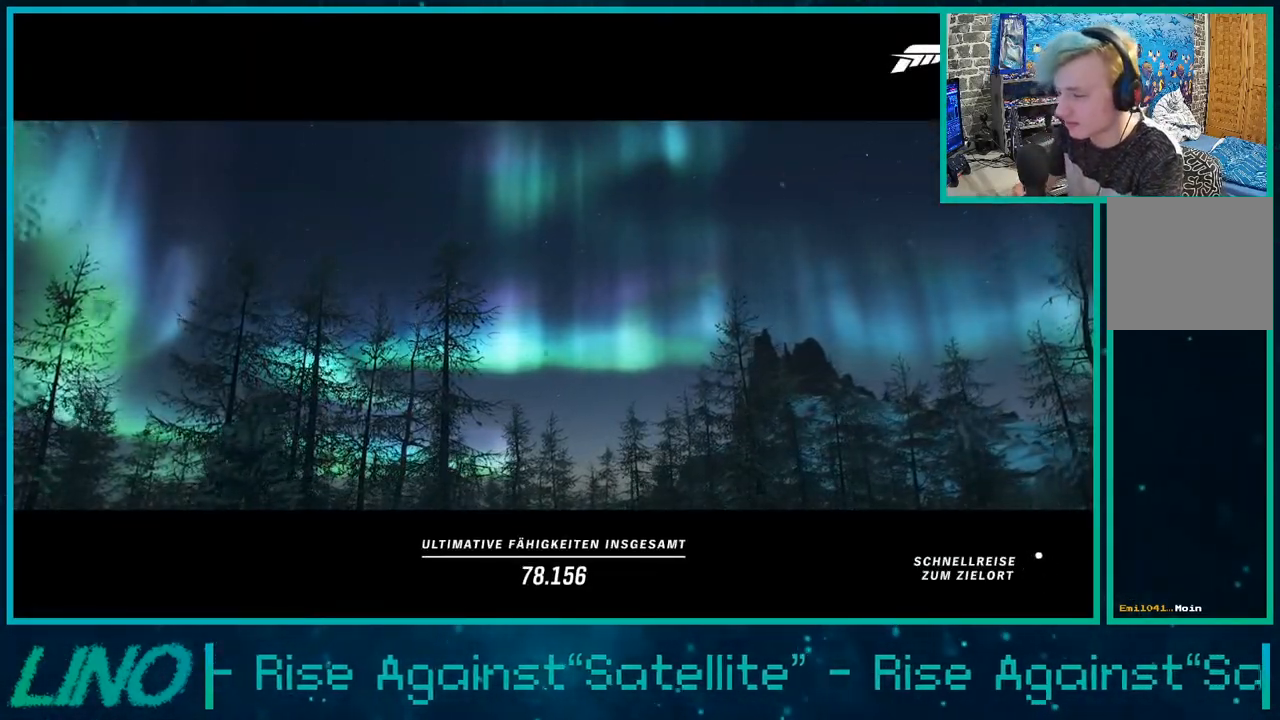
{"buttons": ["R2"], "left_stick": "center", "right_stick": "center", "events": []}
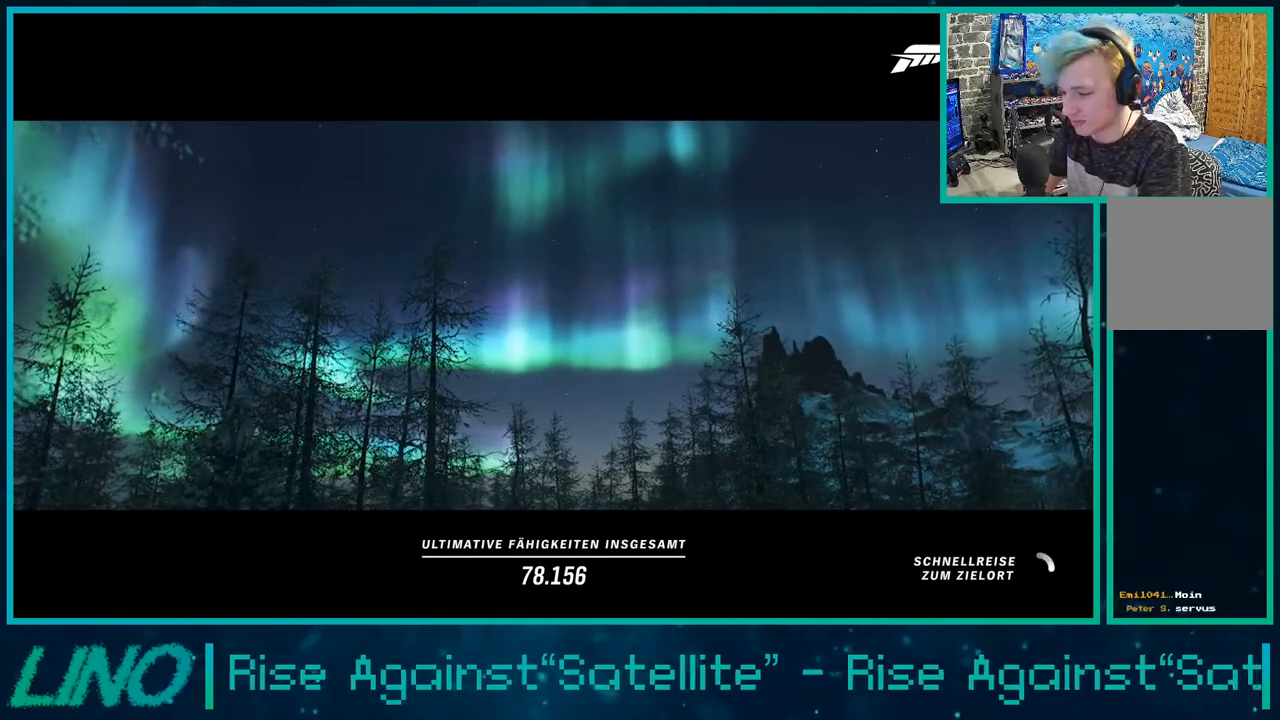
{"buttons": ["R2"], "left_stick": "center", "right_stick": "center", "events": []}
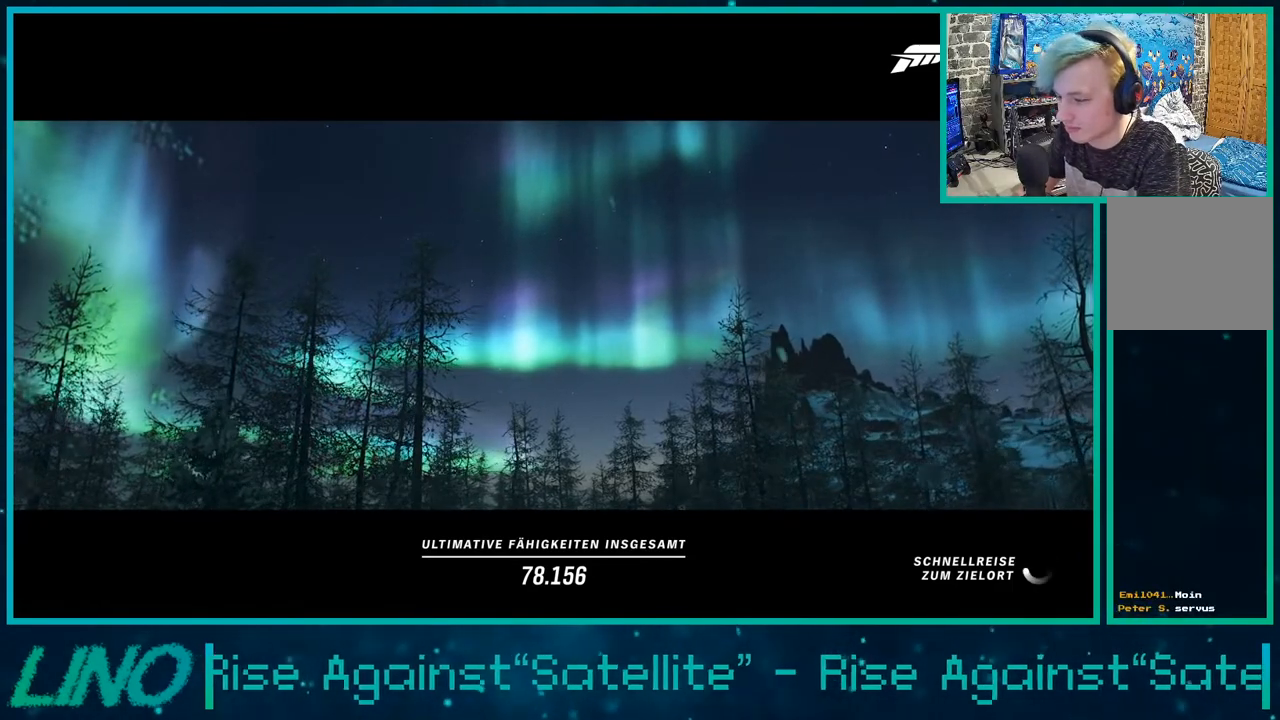
{"buttons": ["R2"], "left_stick": "center", "right_stick": "center", "events": []}
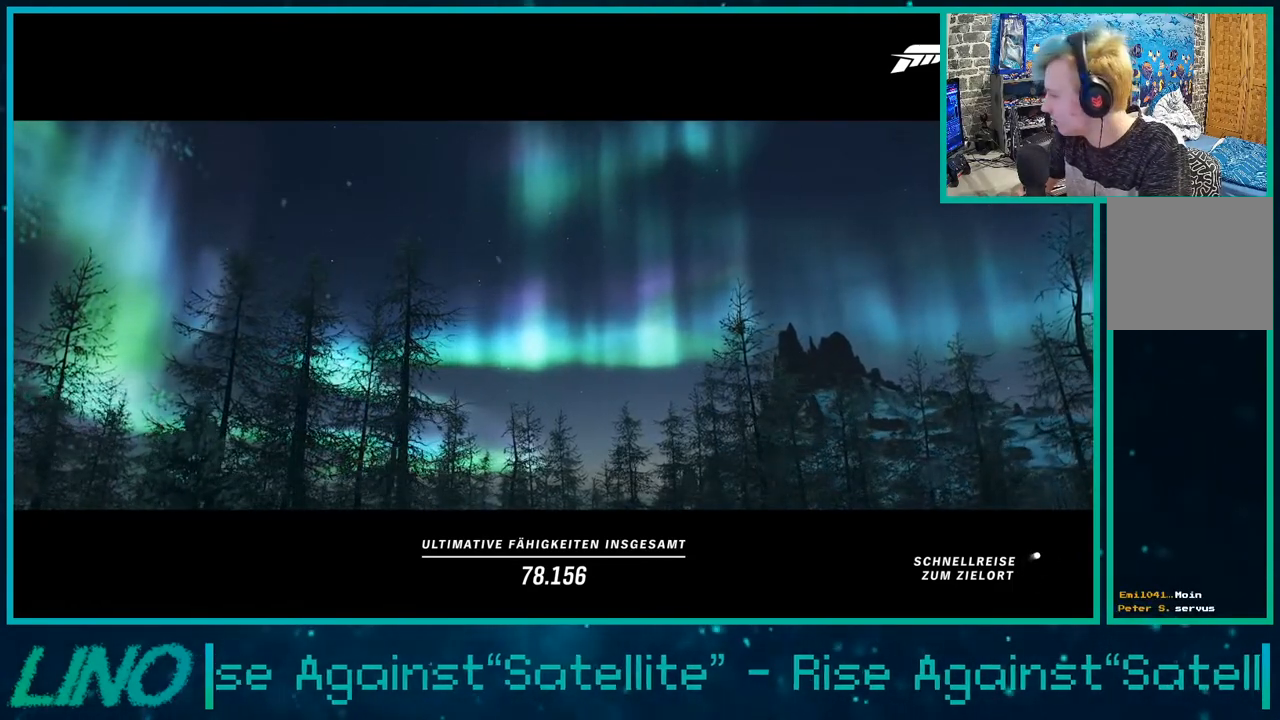
{"buttons": ["R2"], "left_stick": "center", "right_stick": "center", "events": []}
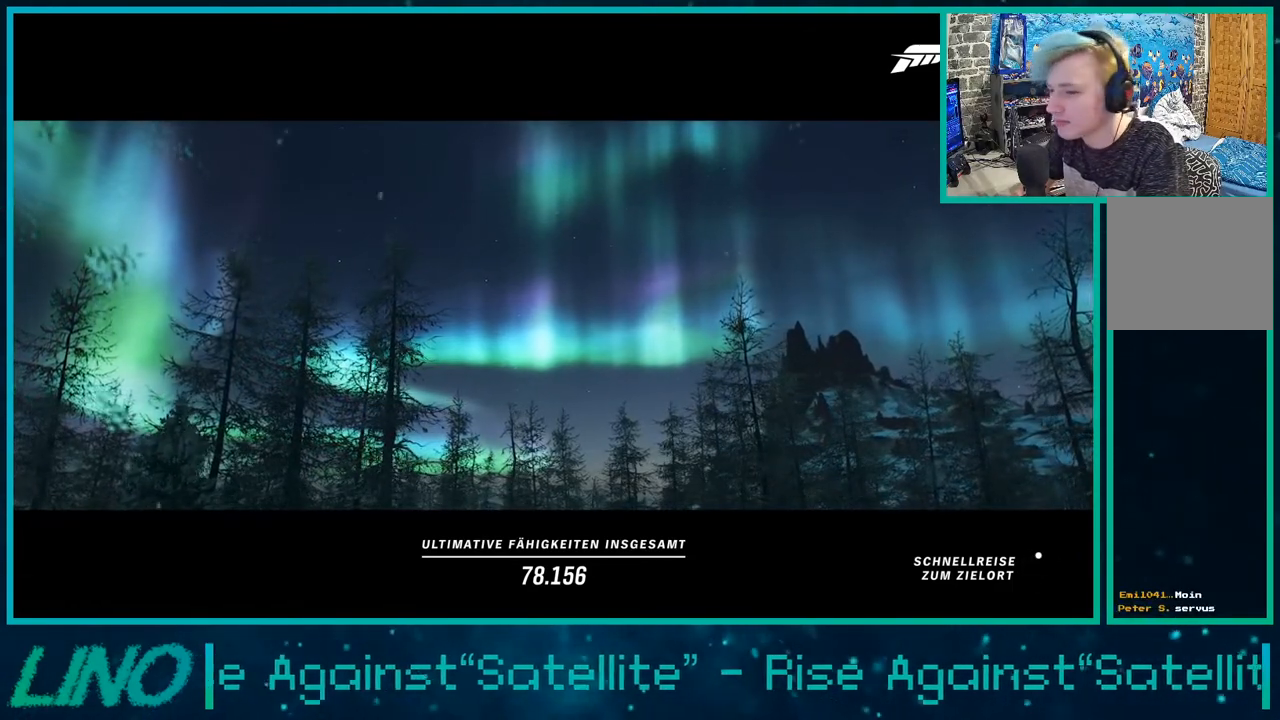
{"buttons": ["R2"], "left_stick": "center", "right_stick": "up-left", "events": [[150, "right_stick", "up"], [200, "right_stick", "up-left"]]}
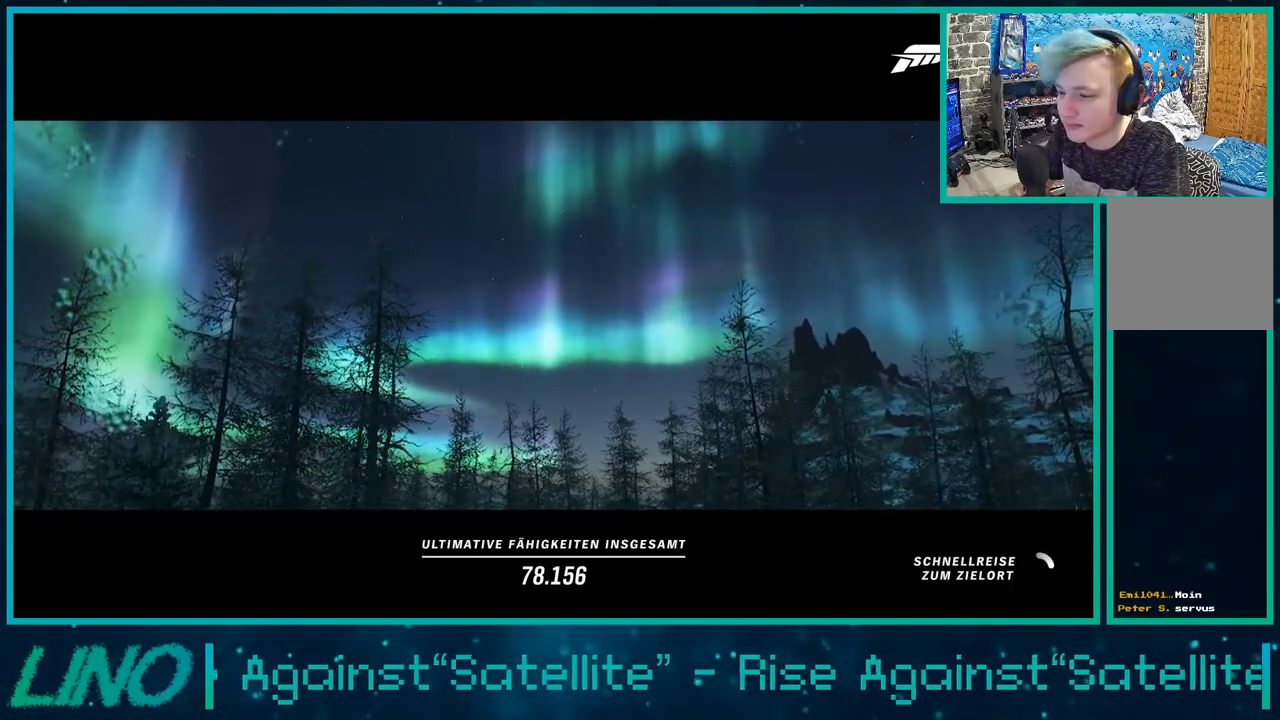
{"buttons": ["R2"], "left_stick": "center", "right_stick": "up-left", "events": []}
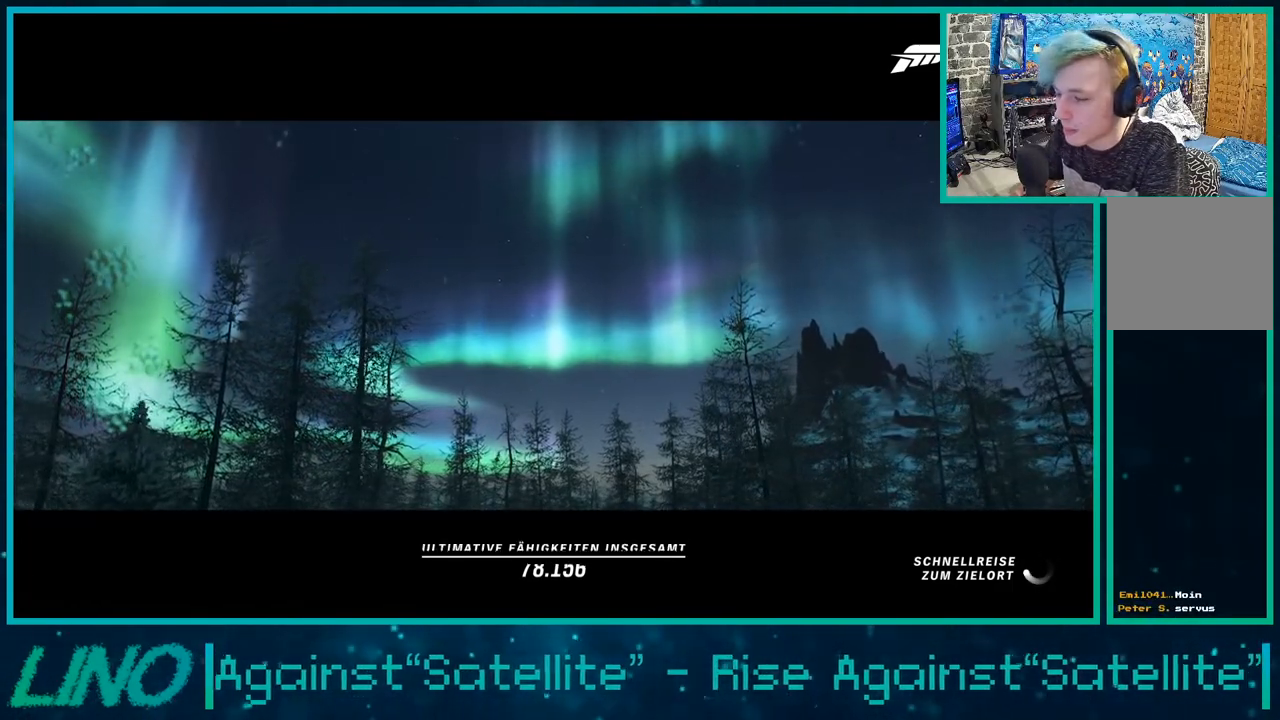
{"buttons": ["R2"], "left_stick": "center", "right_stick": "up-left", "events": []}
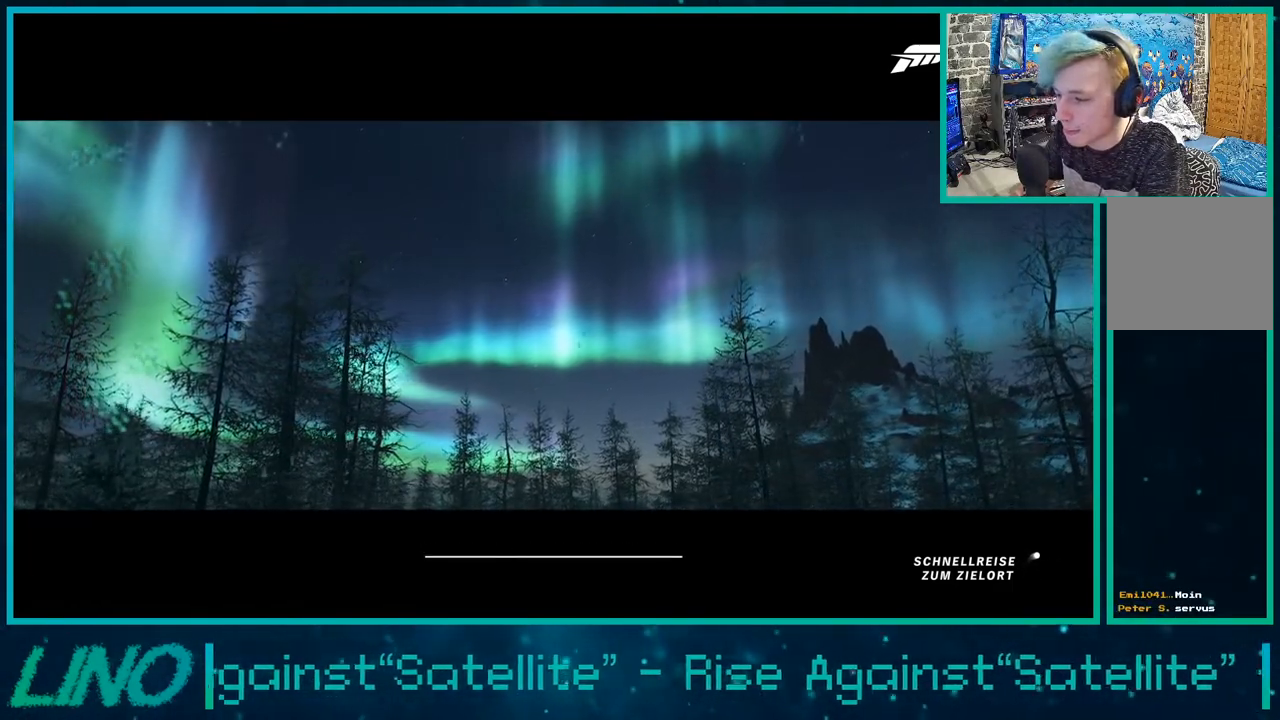
{"buttons": ["R2"], "left_stick": "center", "right_stick": "center", "events": [[483, "right_stick", "center"]]}
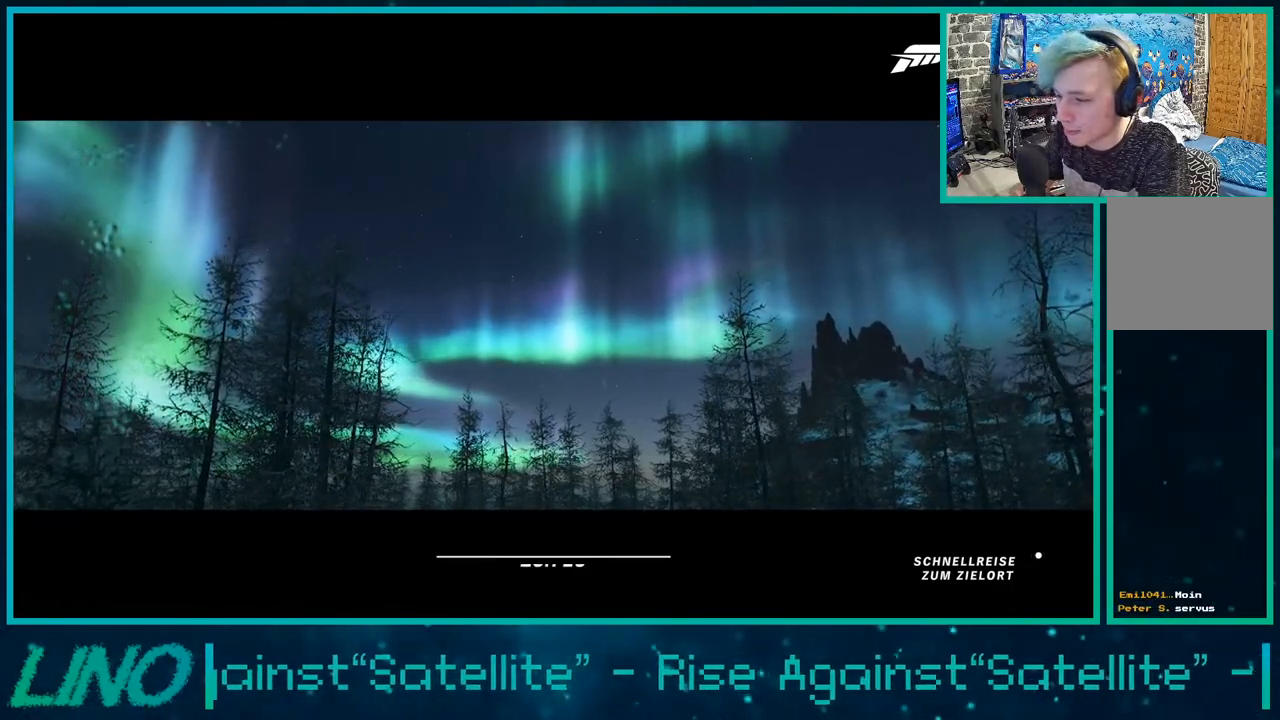
{"buttons": [], "left_stick": "center", "right_stick": "center", "events": [[50, "R2", "up"]]}
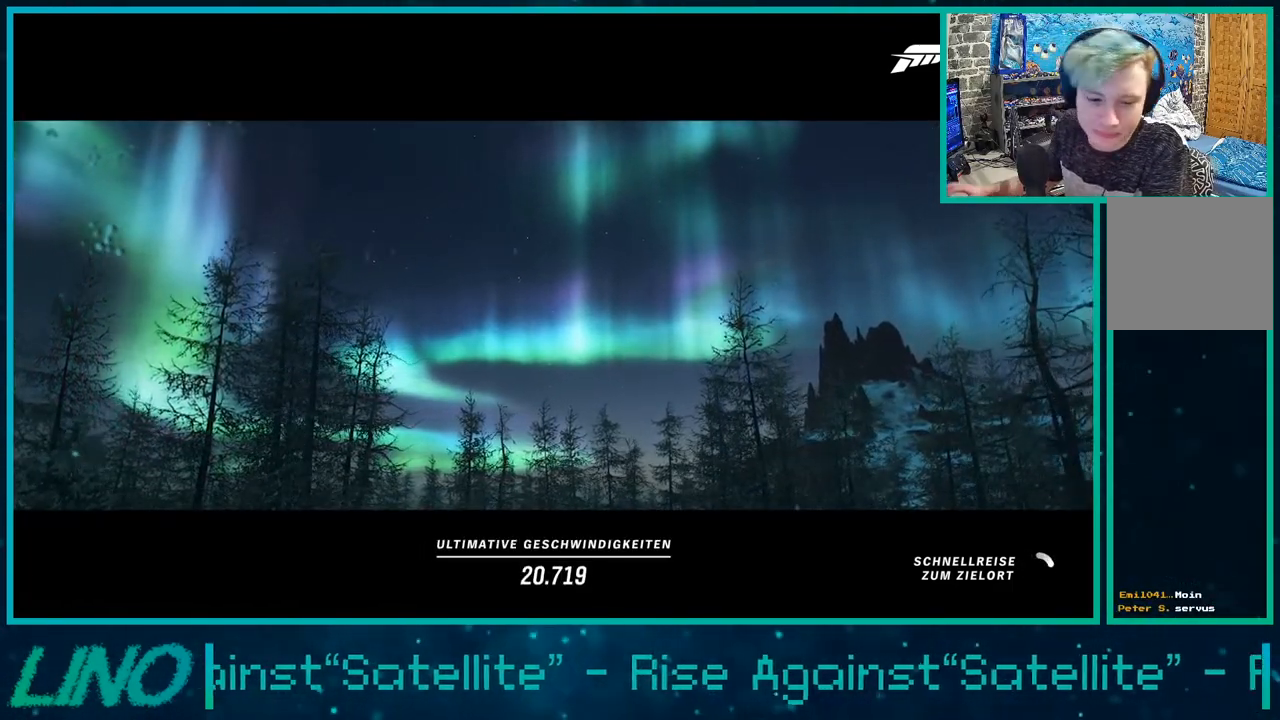
{"buttons": [], "left_stick": "center", "right_stick": "center", "events": []}
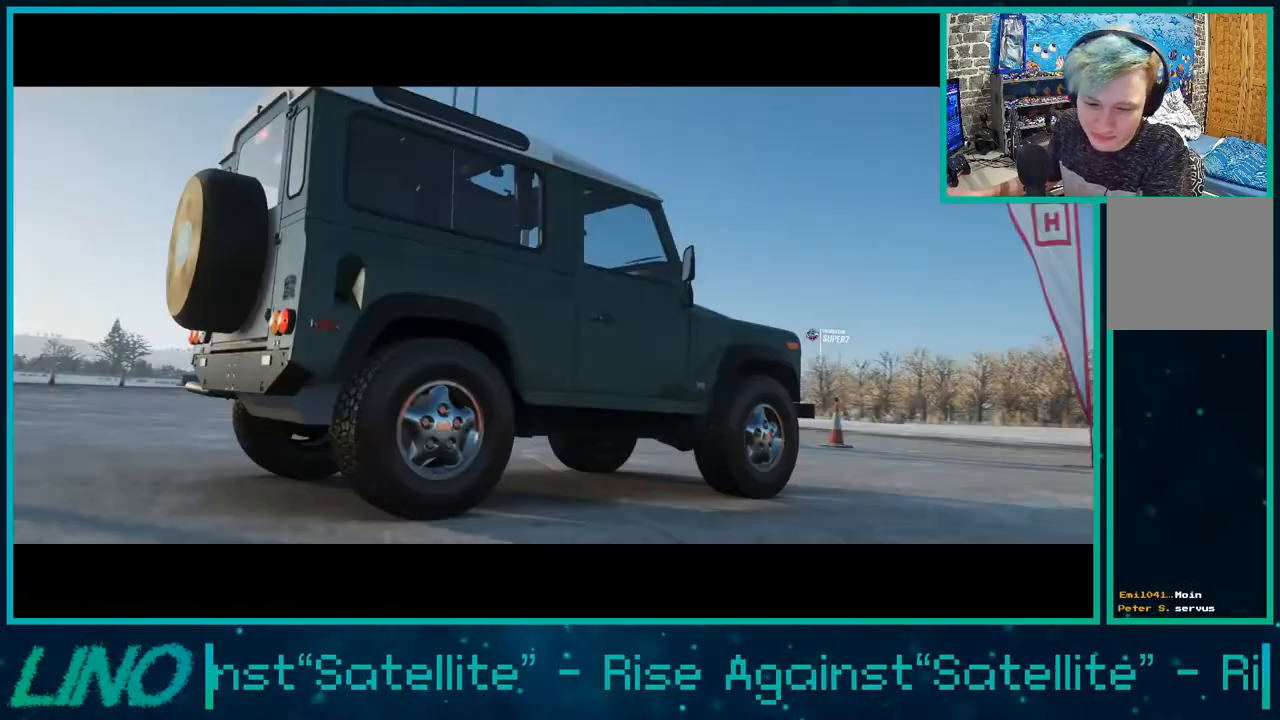
{"buttons": [], "left_stick": "center", "right_stick": "center", "events": []}
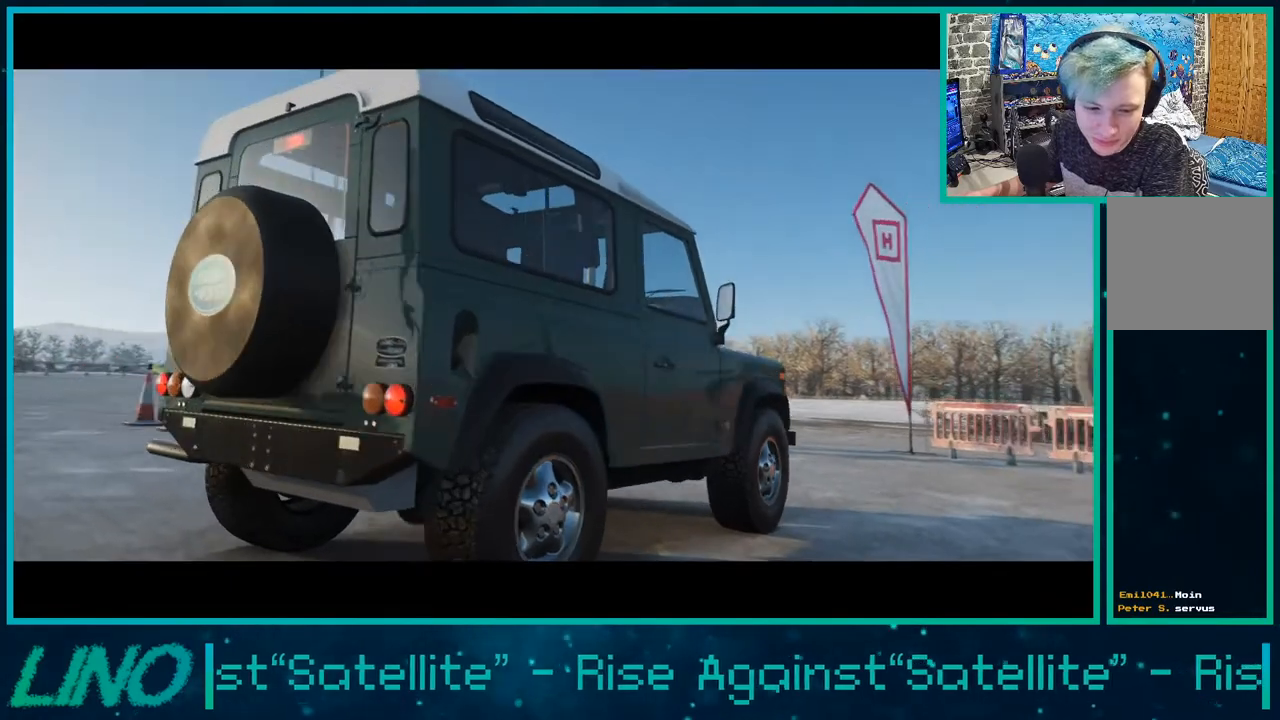
{"buttons": [], "left_stick": "center", "right_stick": "center", "events": []}
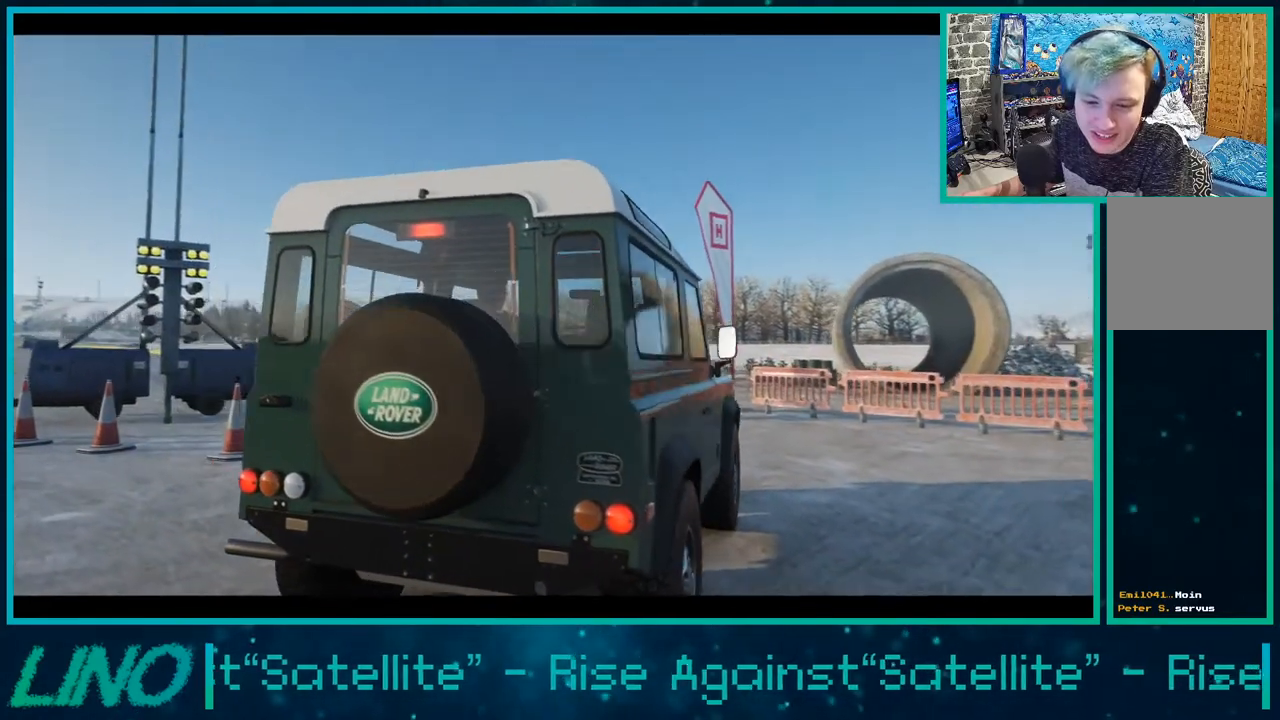
{"buttons": [], "left_stick": "center", "right_stick": "center", "events": []}
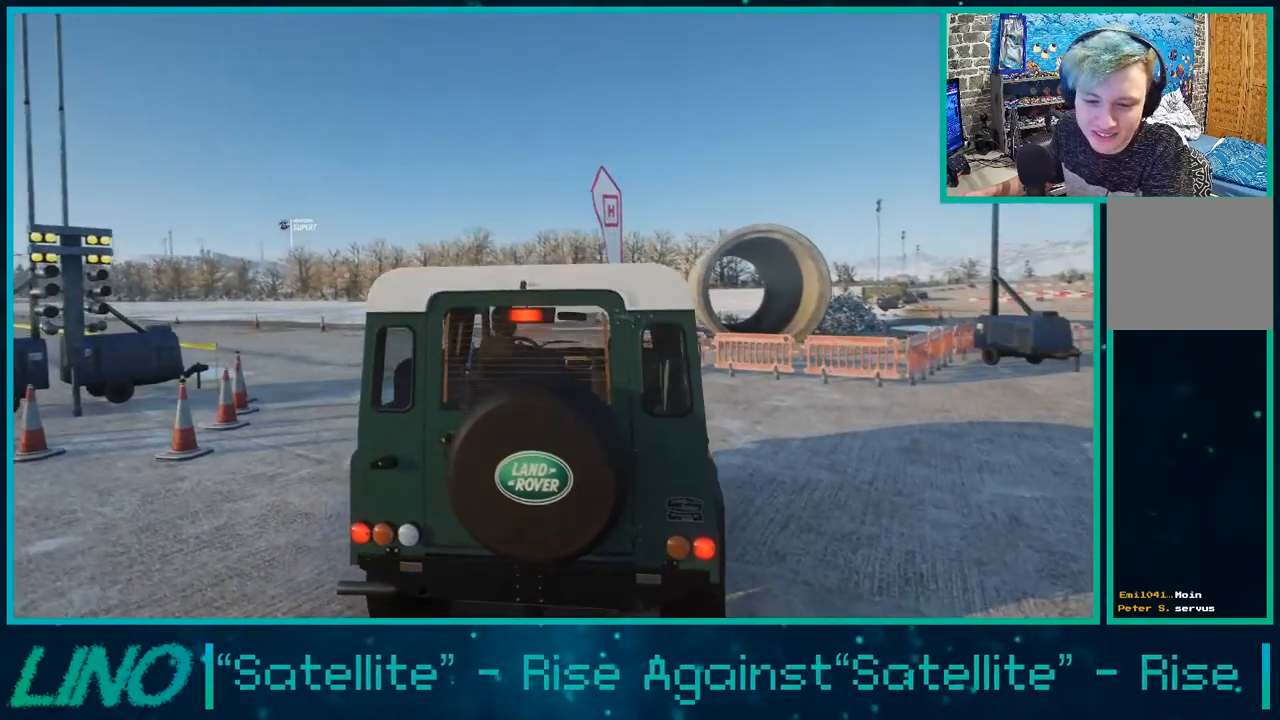
{"buttons": [], "left_stick": "center", "right_stick": "center", "events": []}
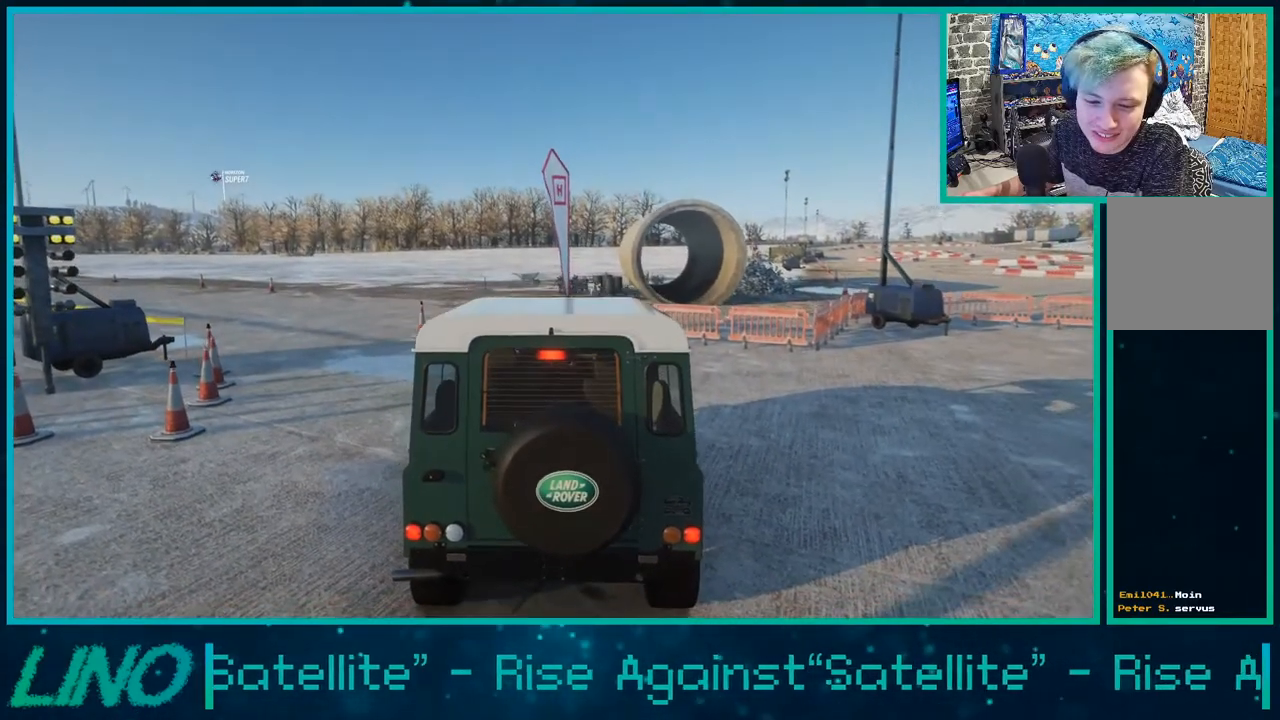
{"buttons": [], "left_stick": "center", "right_stick": "center", "events": []}
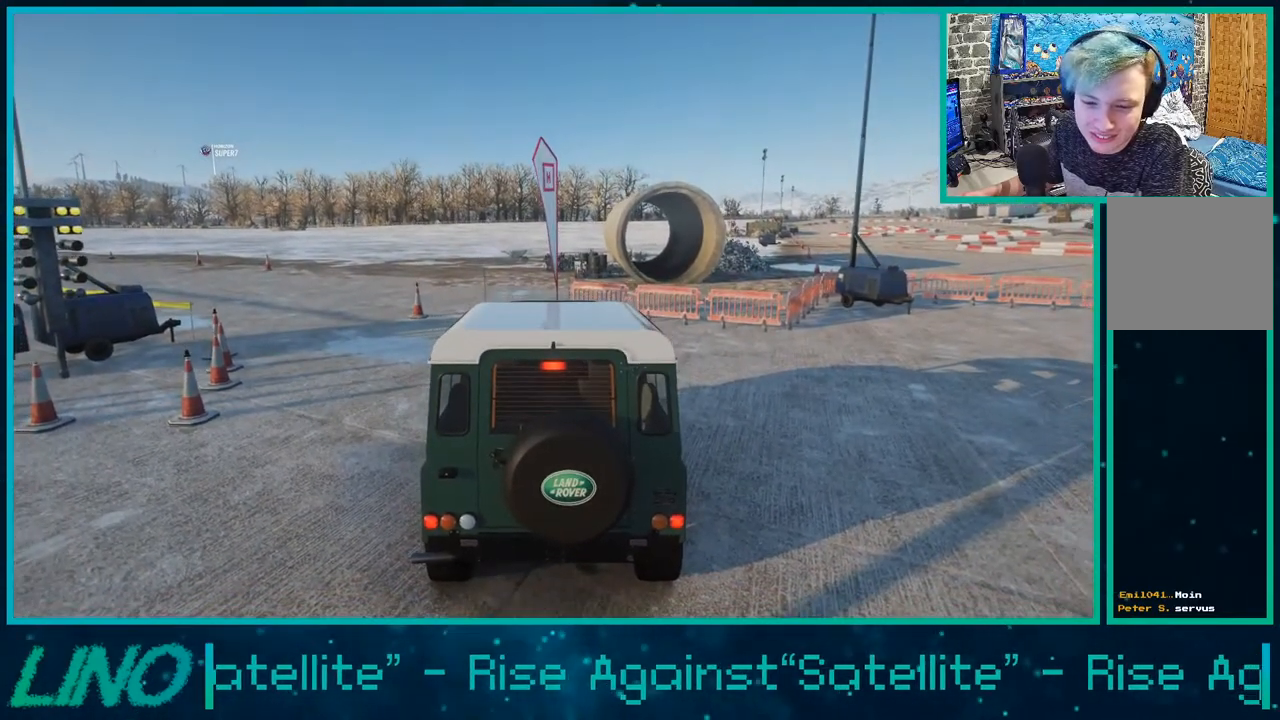
{"buttons": [], "left_stick": "center", "right_stick": "center", "events": []}
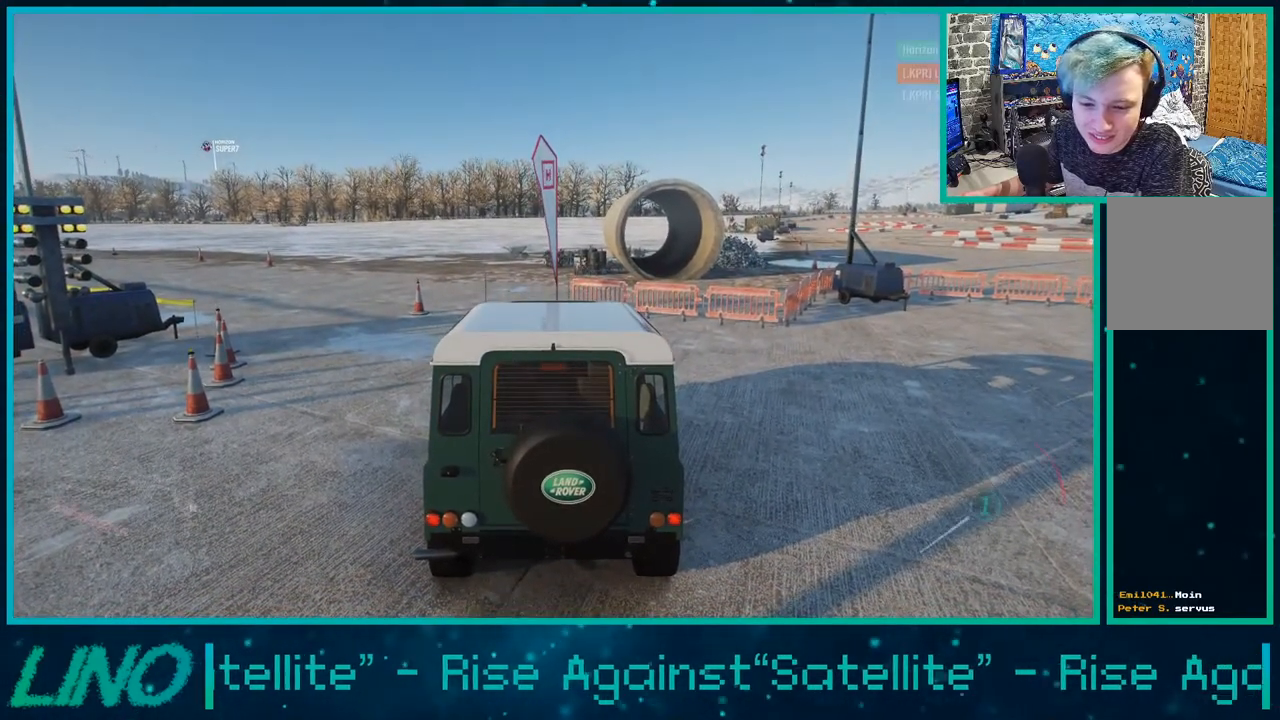
{"buttons": [], "left_stick": "center", "right_stick": "center", "events": []}
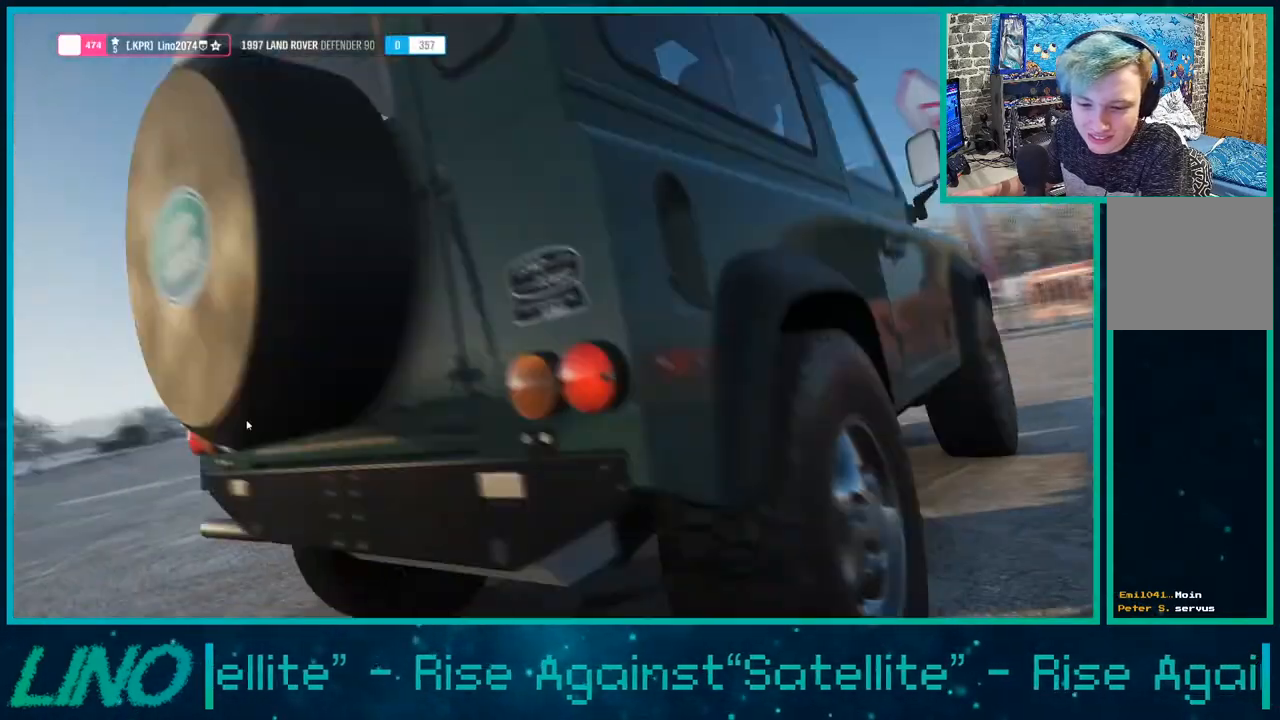
{"buttons": [], "left_stick": "center", "right_stick": "center", "events": []}
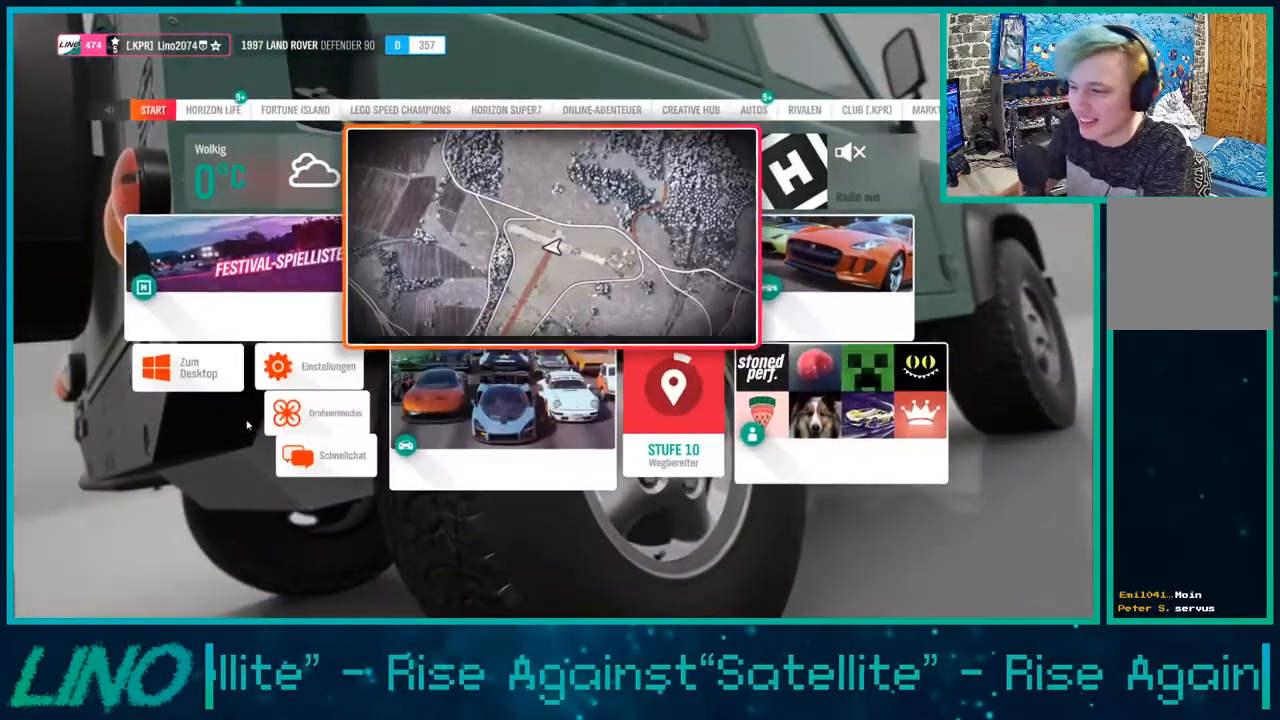
{"buttons": [], "left_stick": "center", "right_stick": "center", "events": [[217, "B", "down"], [333, "B", "up"]]}